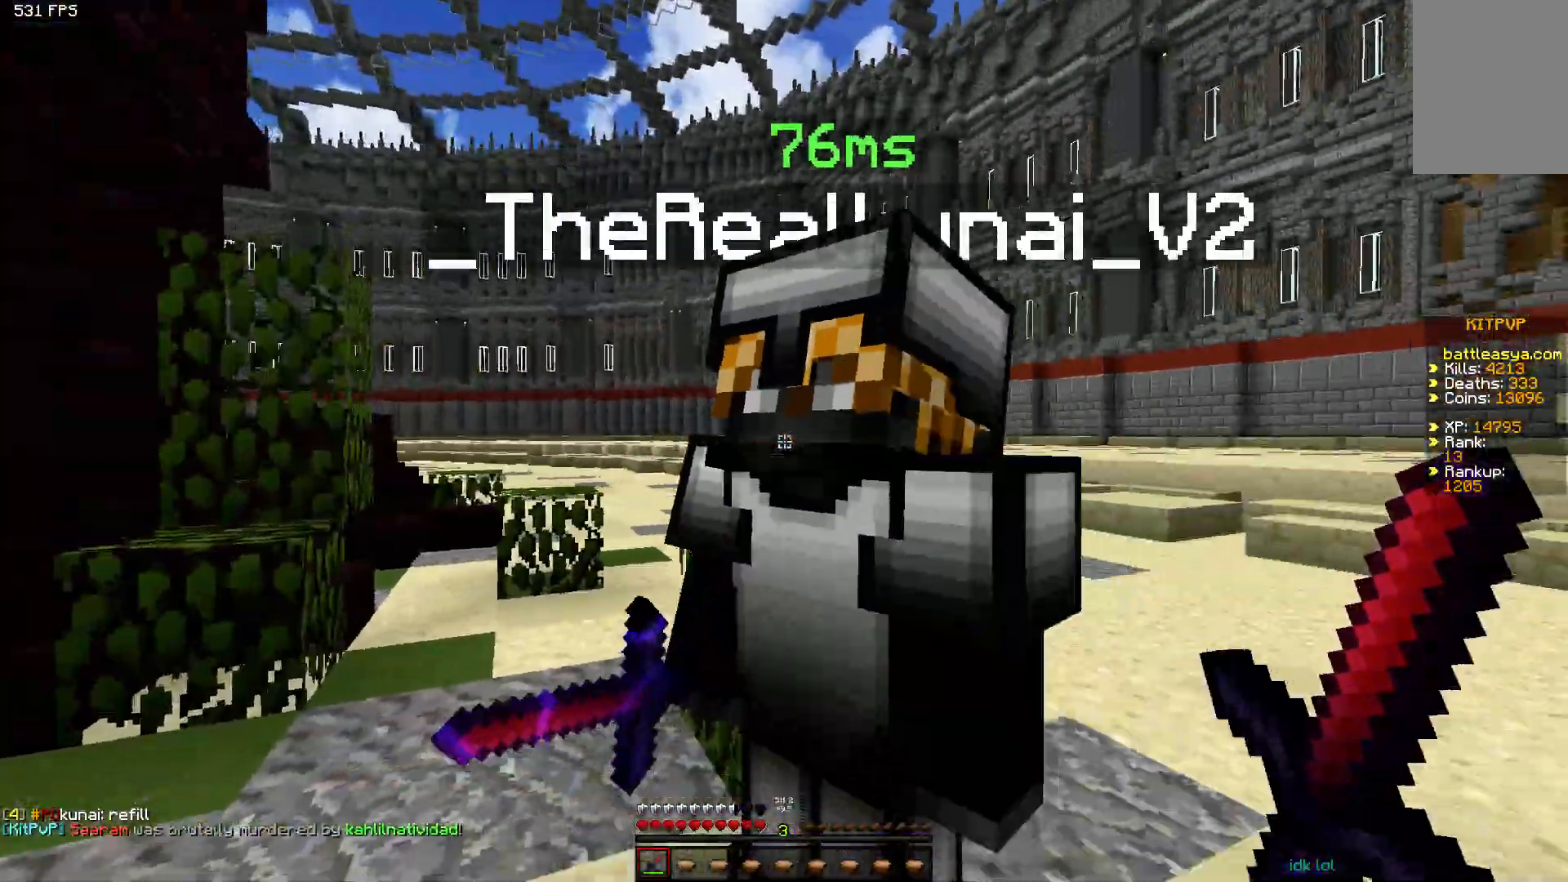
Gameplay with keyboard and mouse; each line is a JSON object with the keys and mouse buttons held at the frame after it. "events" lists presses ("down") and releases ("up") of "a", "d", "s", "space", "w", "mouse_left" and "mouse_right" between this image and that frame as [ms after this image, input, new state], when the widget could be followed in between. "mouse_left", "mouse_right" = the "left", "right" buttons of the "mouse" list. No other keys are recorded. Fast repeated clicks can show as one long hold. Mouse movement is not recorded.
{"keys": ["space", "w"], "mouse": [], "events": [[50, "mouse_left", "down"], [150, "mouse_left", "up"], [250, "s", "up"], [300, "w", "down"], [400, "space", "down"], [500, "d", "up"]]}
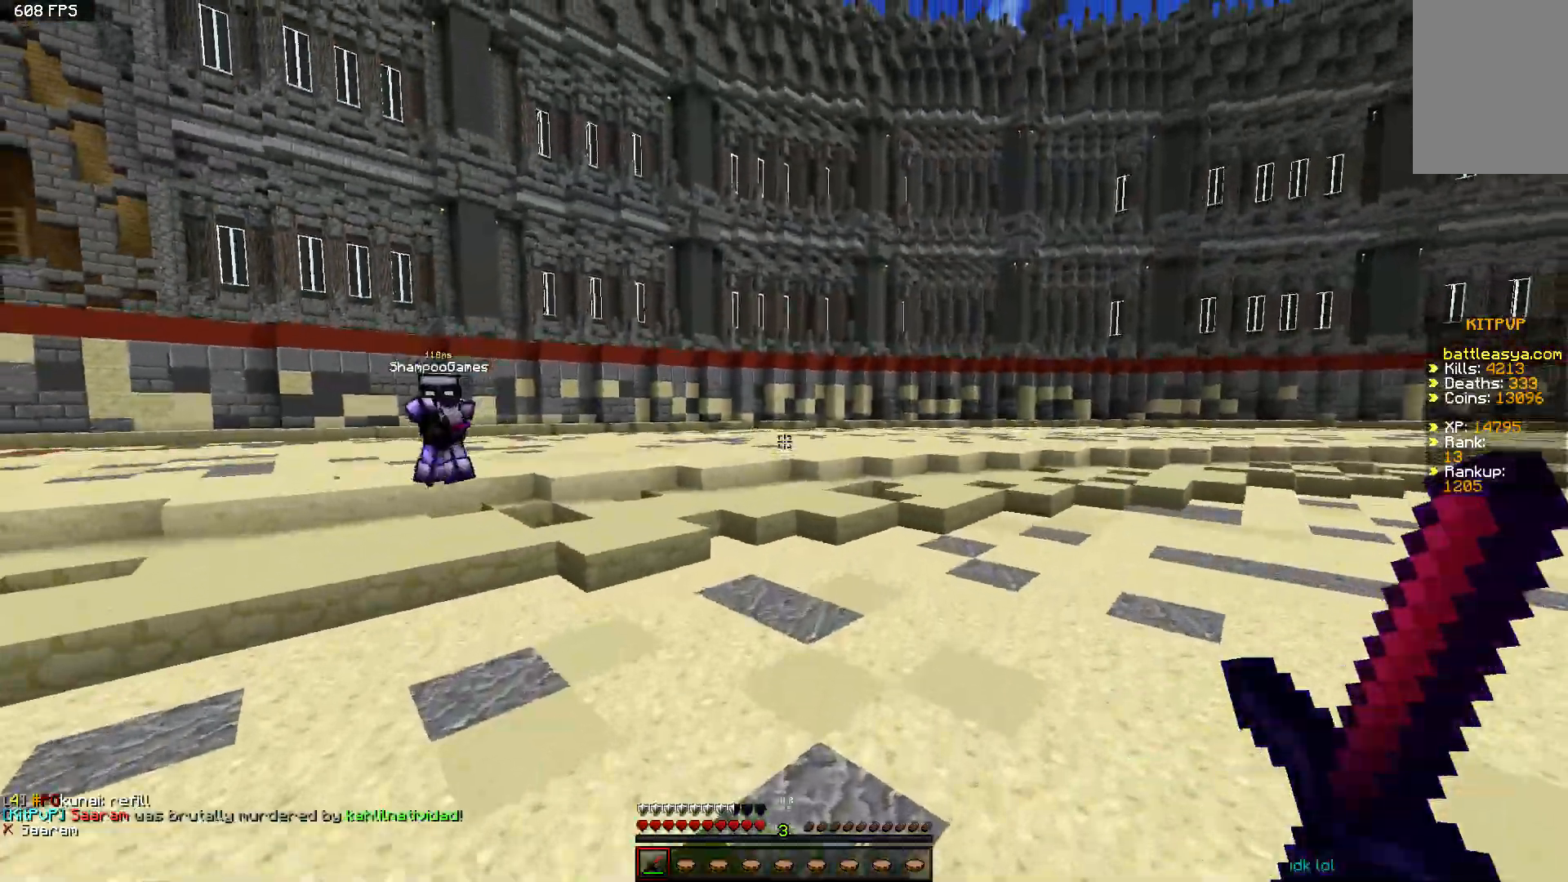
{"keys": ["space", "w"], "mouse": [], "events": []}
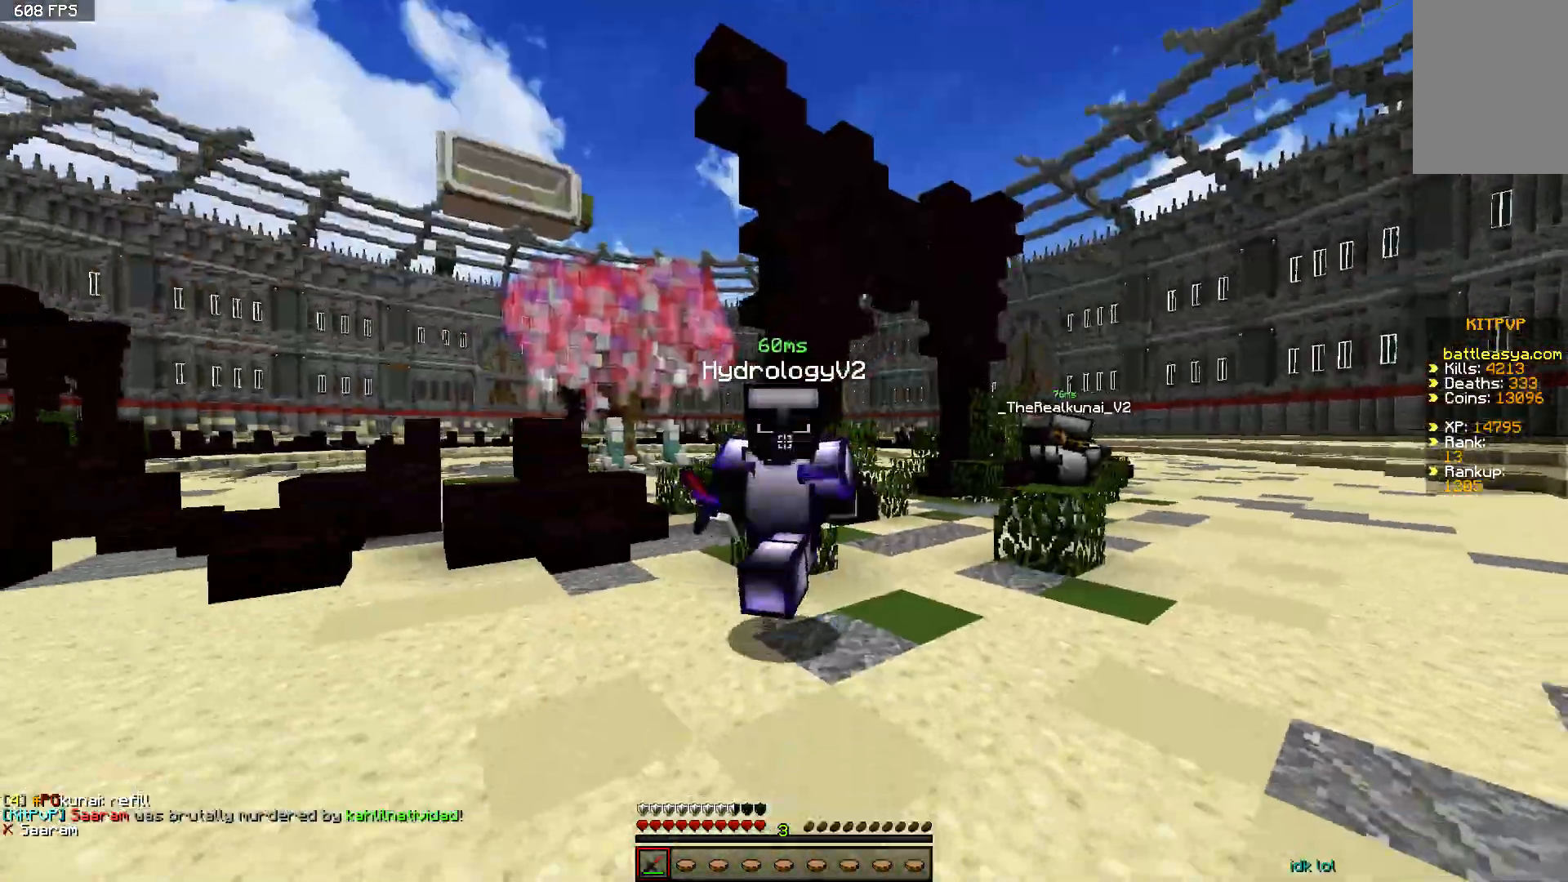
{"keys": ["a", "s"], "mouse": [], "events": [[250, "space", "up"], [300, "a", "down"], [350, "w", "up"], [450, "s", "down"]]}
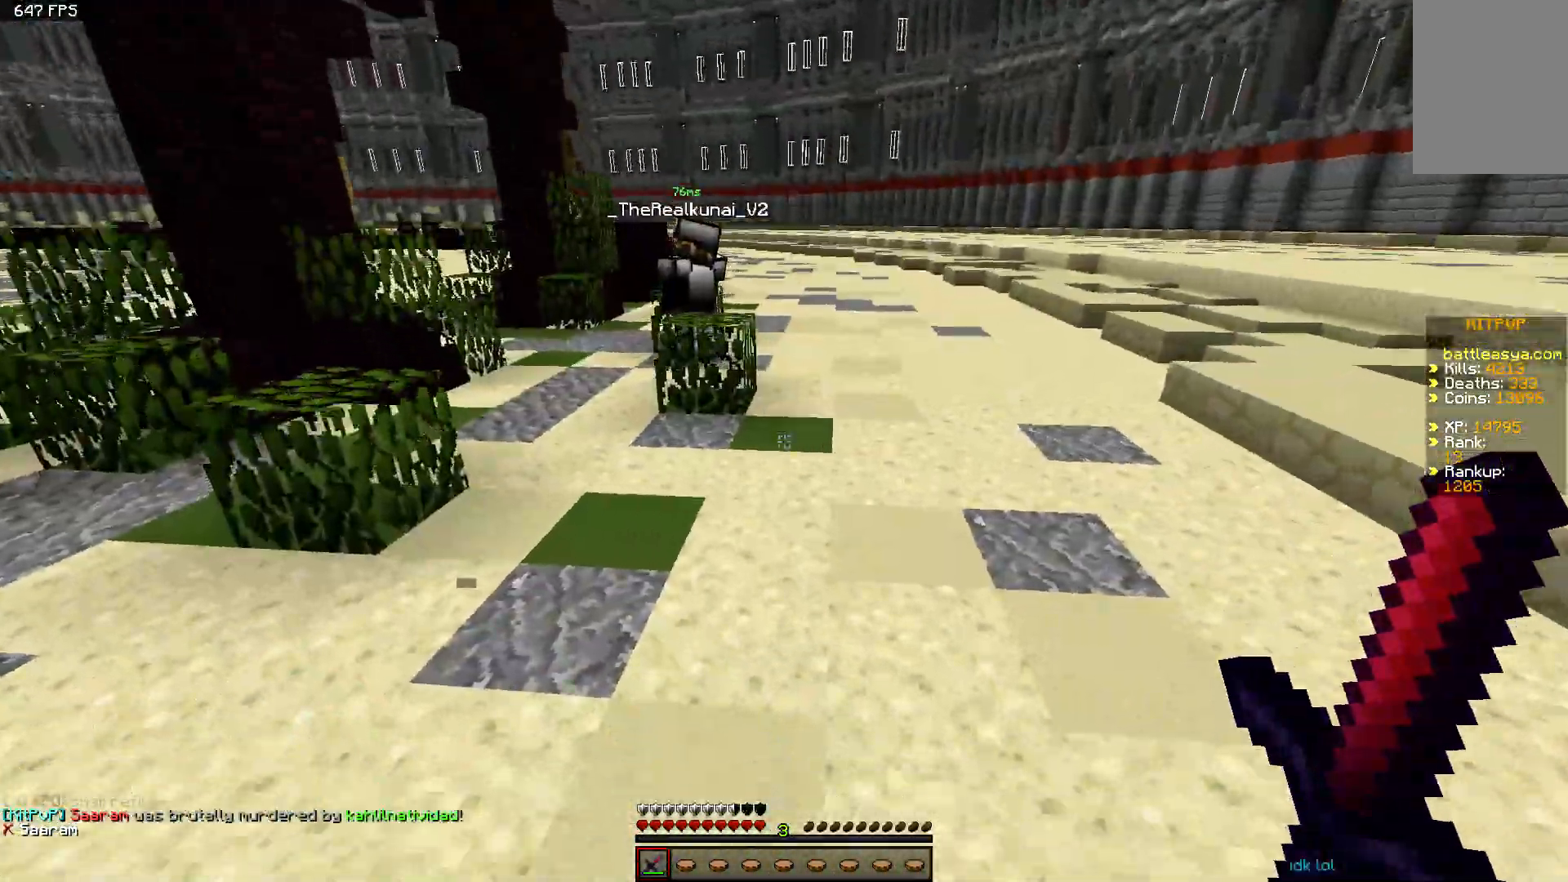
{"keys": ["d", "s"], "mouse": ["left"], "events": [[100, "a", "up"], [200, "d", "down"], [250, "mouse_left", "down"], [300, "mouse_left", "up"], [350, "mouse_left", "down"], [450, "mouse_left", "up"], [500, "mouse_left", "down"]]}
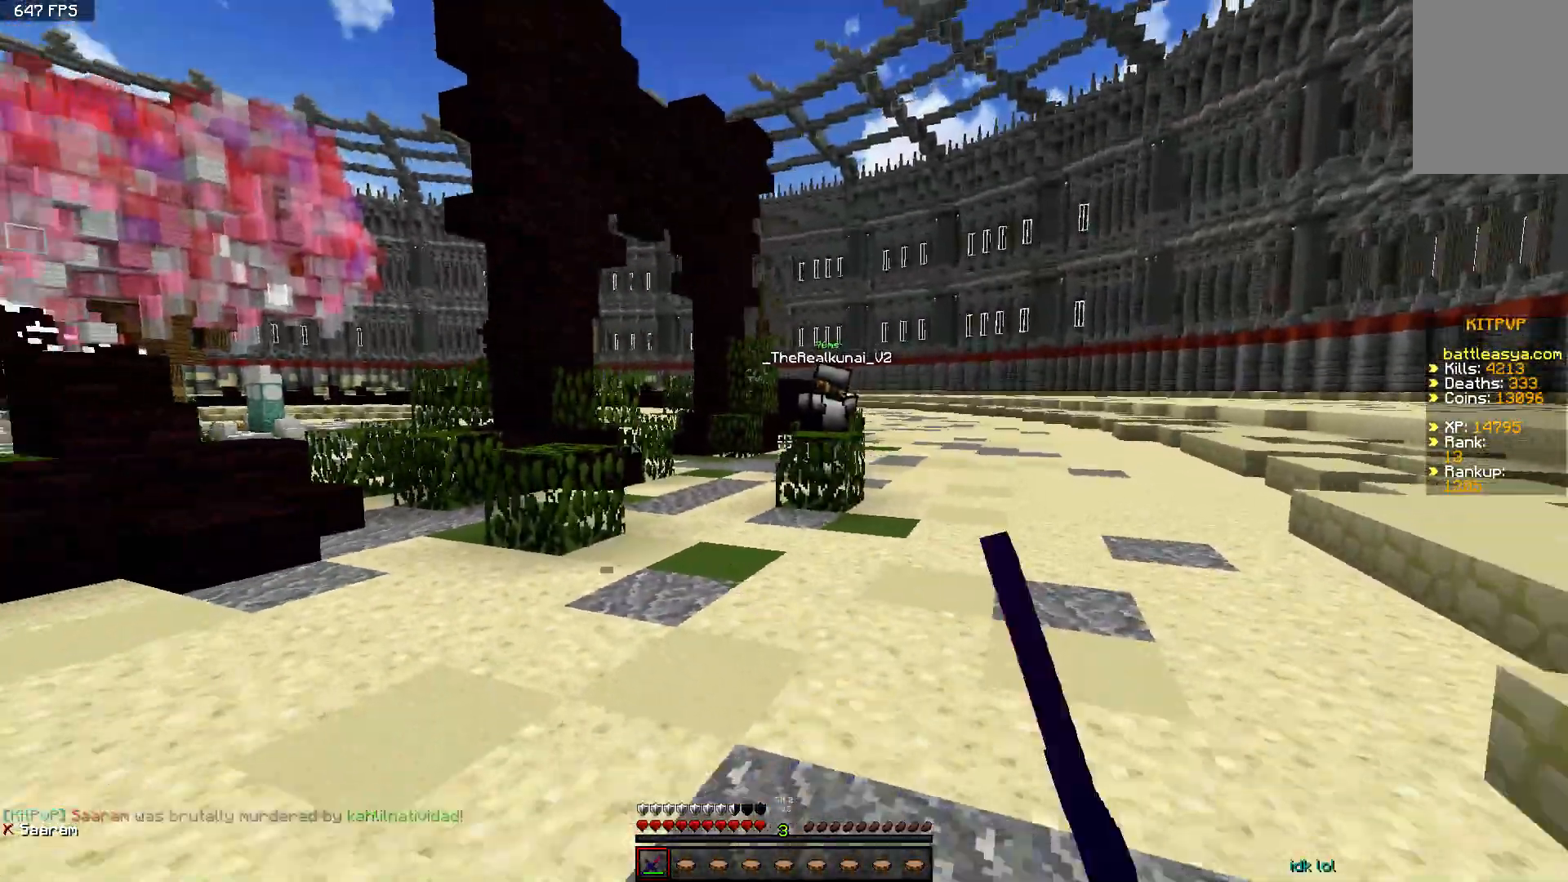
{"keys": ["s", "space"], "mouse": [], "events": [[100, "mouse_left", "up"], [150, "mouse_left", "down"], [200, "mouse_left", "up"], [450, "space", "down"], [500, "d", "up"]]}
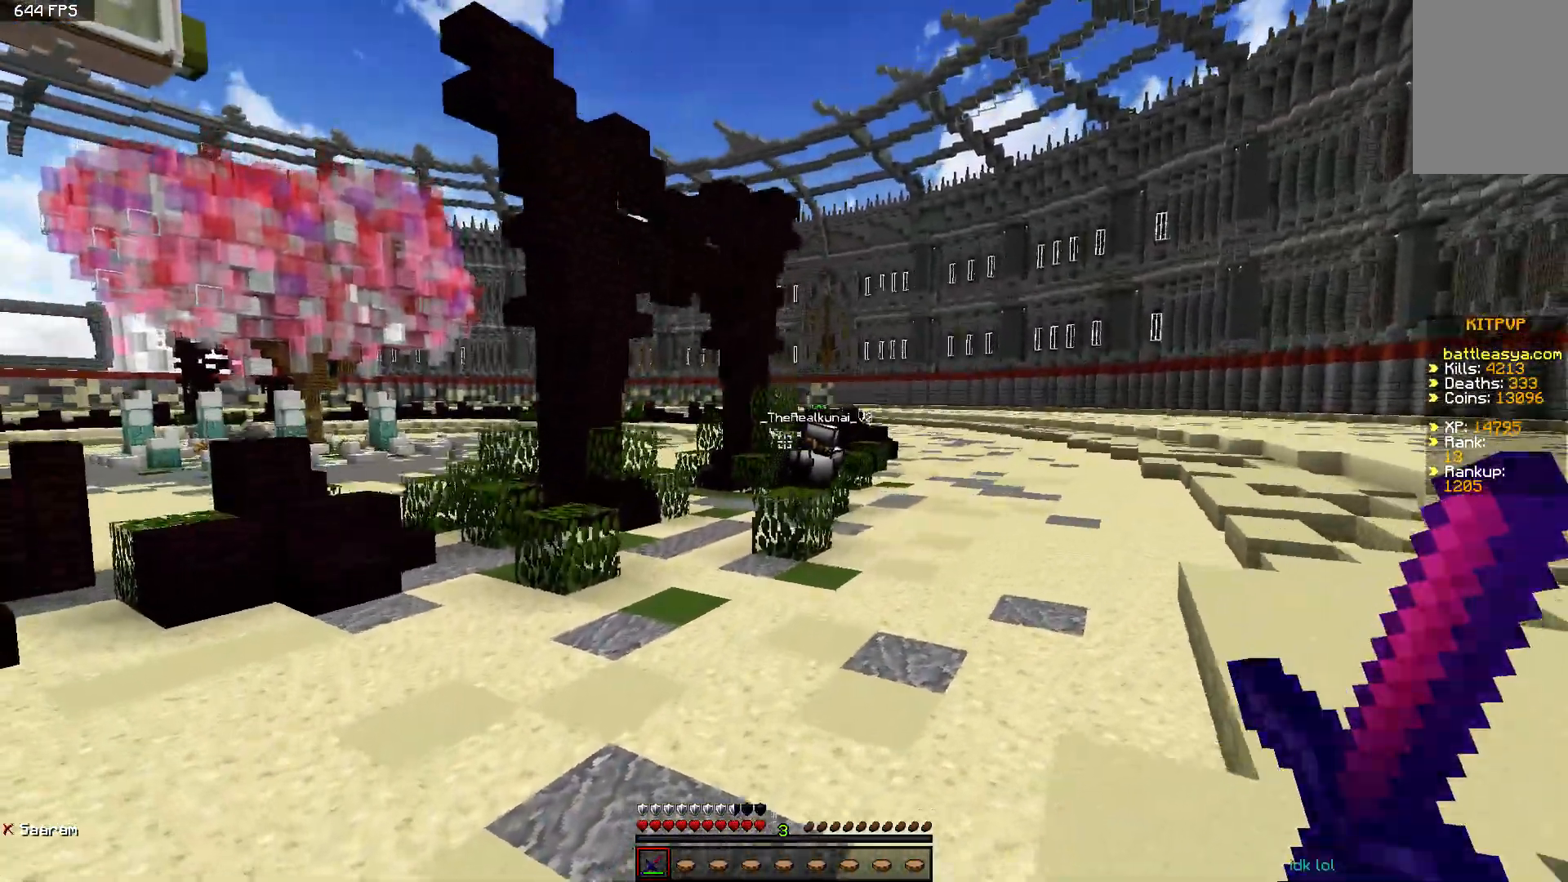
{"keys": ["s"], "mouse": []}
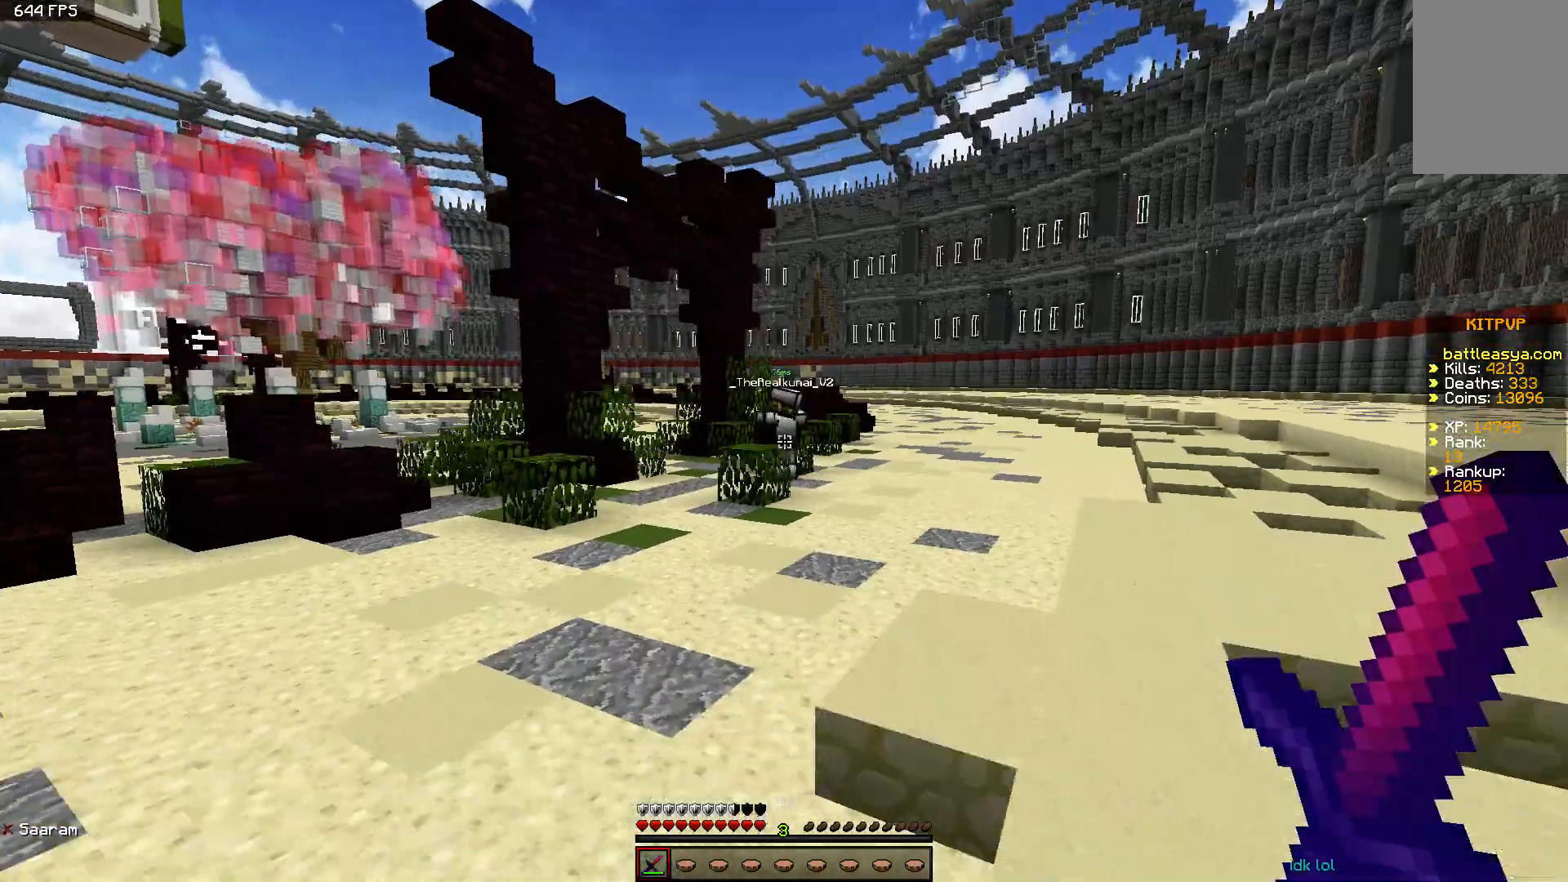
{"keys": ["d", "s"], "mouse": [], "events": [[50, "mouse_left", "down"], [100, "d", "down"], [150, "mouse_left", "up"], [200, "mouse_left", "down"], [350, "mouse_left", "up"], [450, "mouse_left", "down"], [500, "mouse_left", "up"]]}
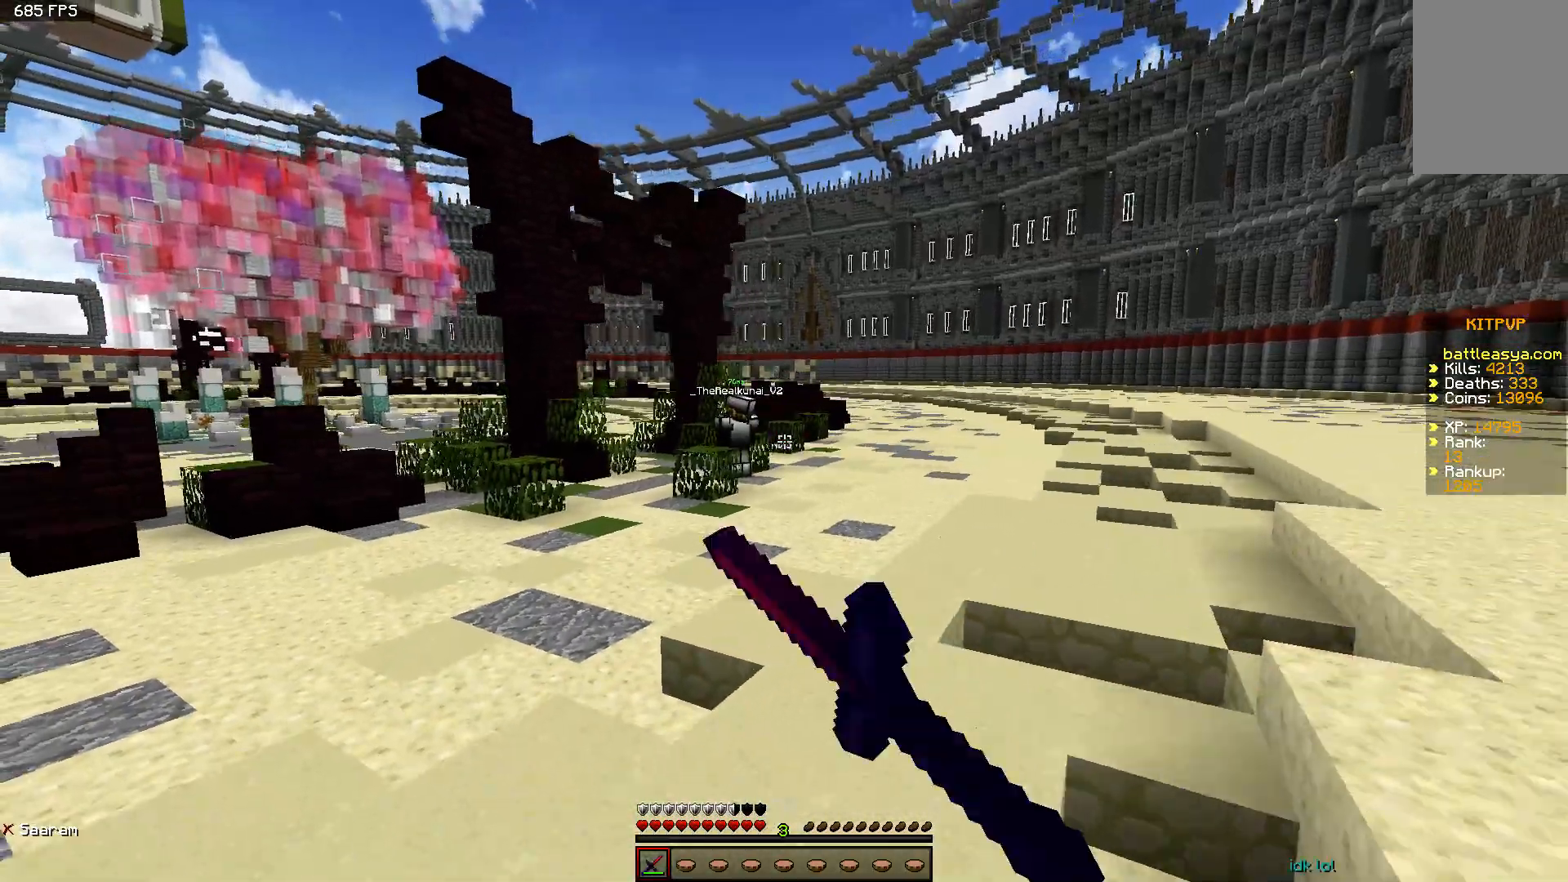
{"keys": ["d"], "mouse": [], "events": [[100, "mouse_left", "down"], [150, "mouse_left", "up"], [250, "mouse_left", "down"], [300, "mouse_left", "up"], [400, "s", "up"]]}
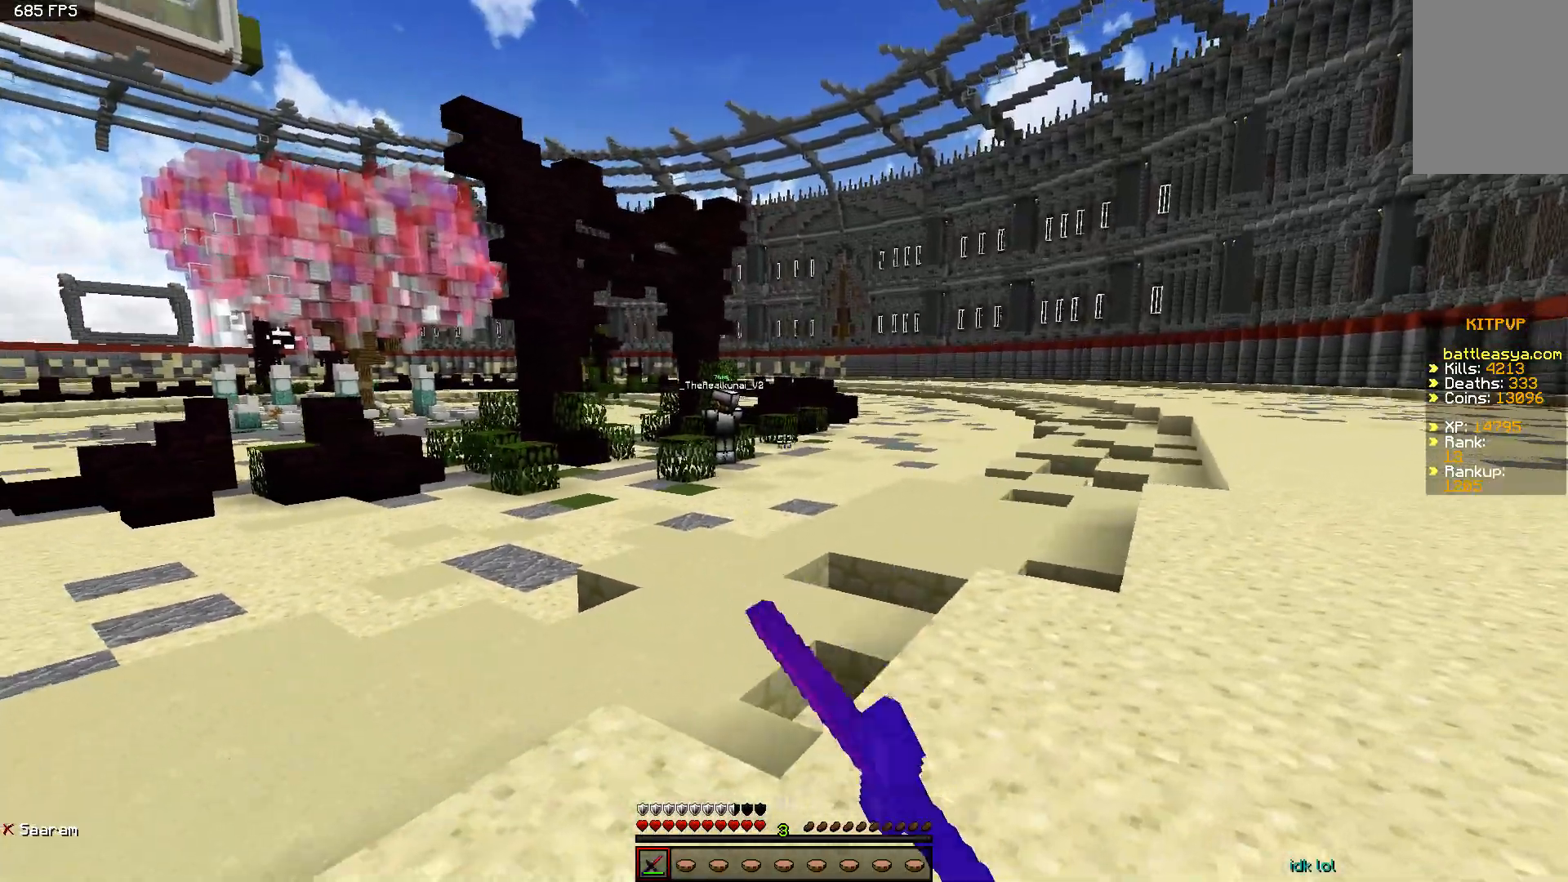
{"keys": ["d", "s"], "mouse": [], "events": [[100, "w", "down"], [250, "w", "up"], [400, "s", "down"]]}
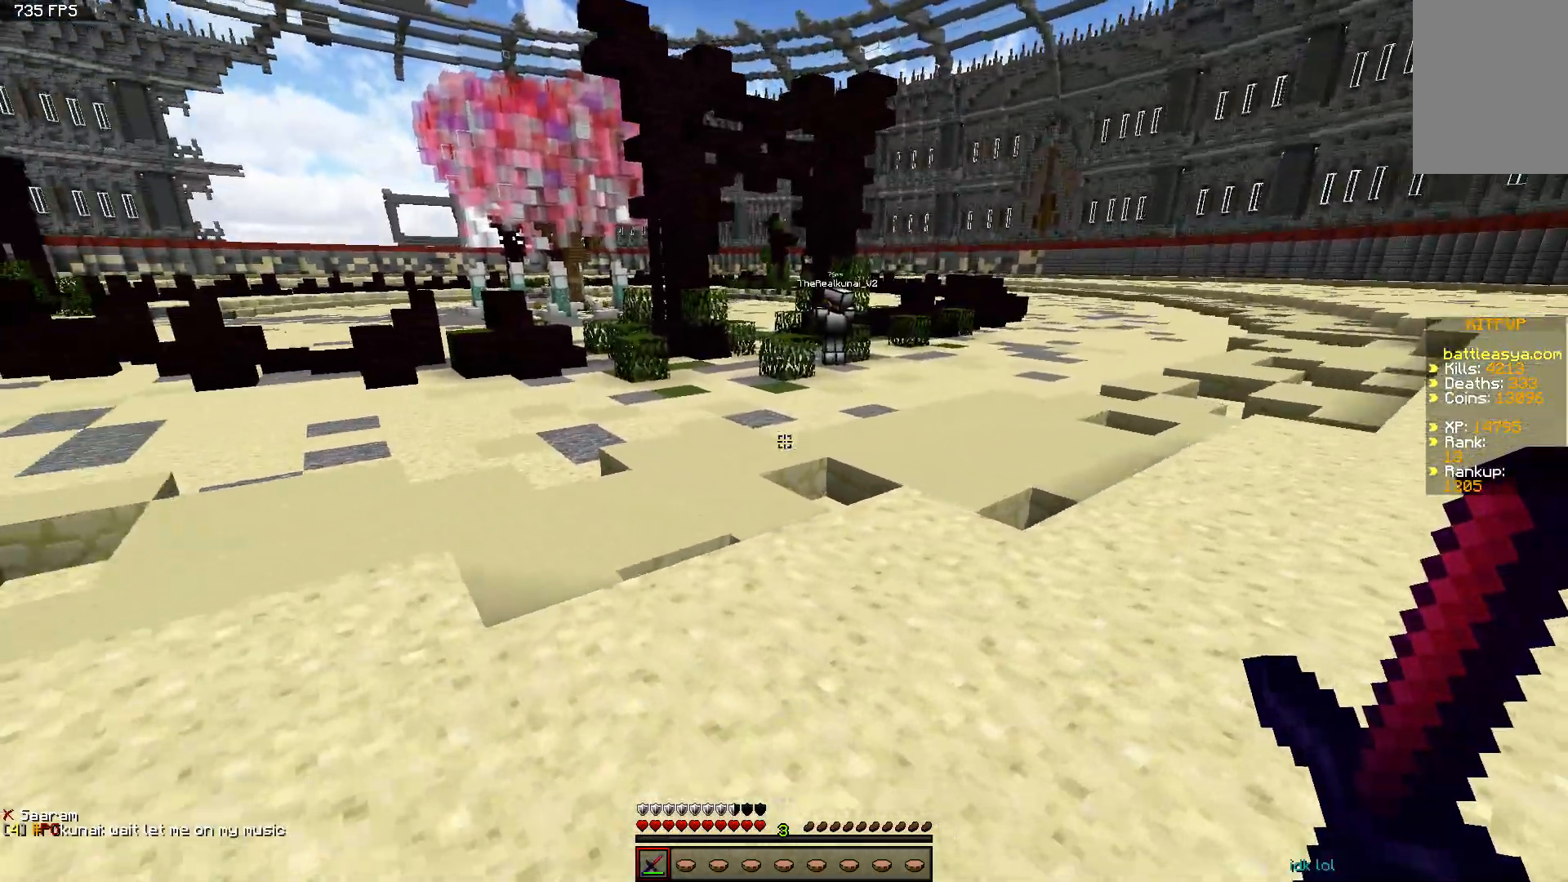
{"keys": ["d"], "mouse": [], "events": [[100, "a", "down"], [250, "d", "up"], [350, "mouse_left", "down"], [400, "d", "down"], [450, "a", "up"], [450, "mouse_left", "up"], [500, "s", "up"]]}
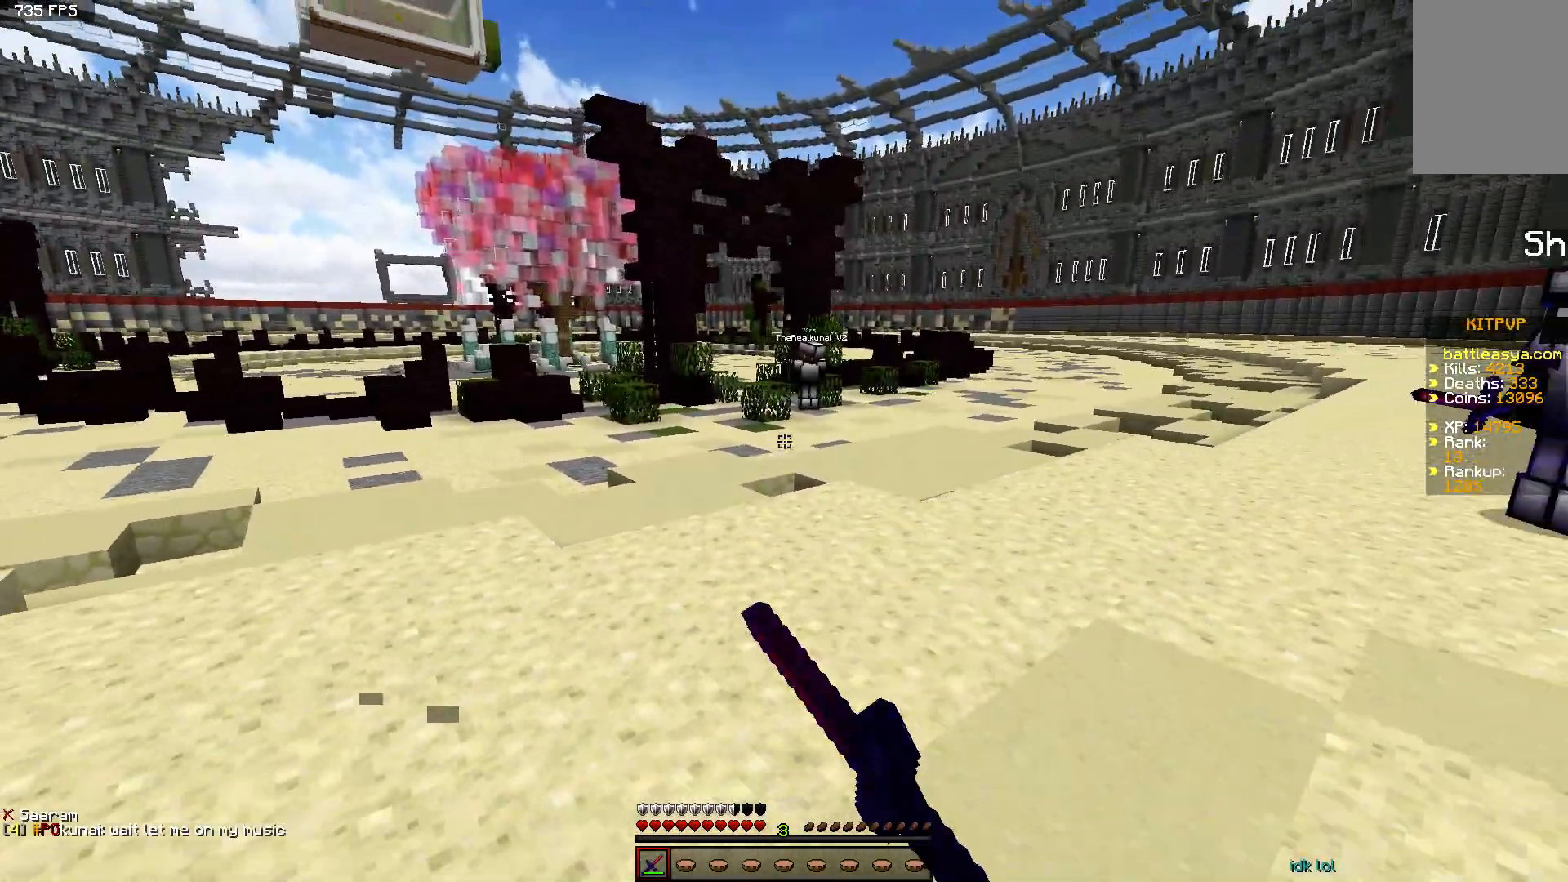
{"keys": ["a", "w"], "mouse": ["left"], "events": [[100, "mouse_left", "down"], [150, "a", "down"], [150, "mouse_left", "up"], [200, "d", "up"], [250, "mouse_left", "down"], [250, "w", "down"], [300, "mouse_left", "up"], [350, "a", "up"], [350, "d", "down"], [400, "mouse_left", "down"], [450, "a", "down"], [450, "mouse_left", "up"], [500, "d", "up"], [500, "mouse_left", "down"]]}
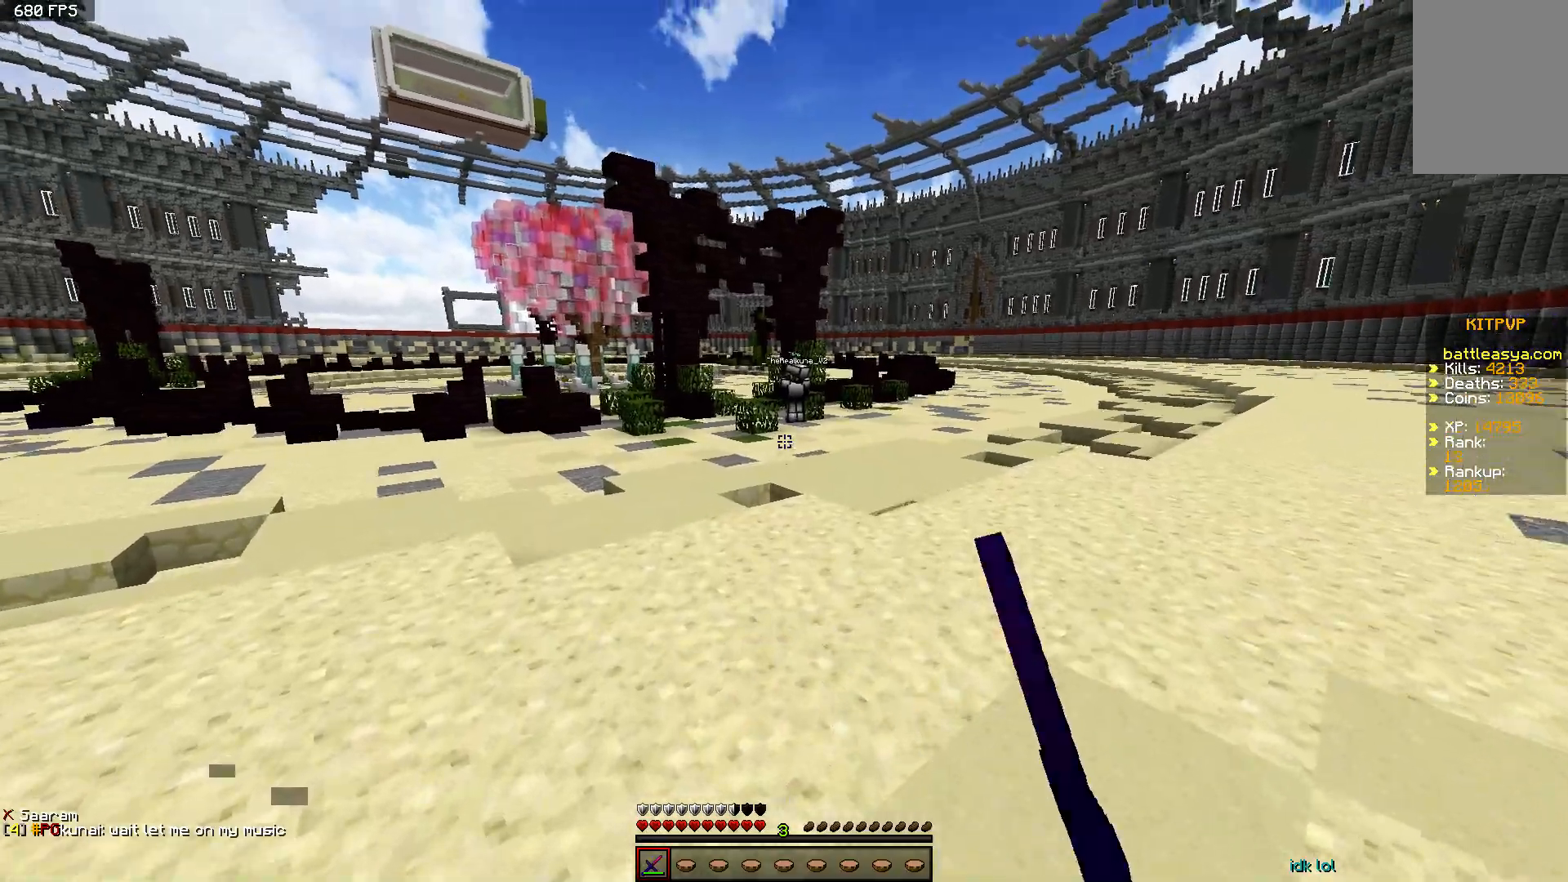
{"keys": ["a", "d"], "mouse": [], "events": [[100, "a", "up"], [100, "d", "down"], [100, "mouse_left", "up"], [200, "a", "down"], [250, "d", "up"], [350, "d", "down"], [400, "a", "up"], [450, "w", "up"], [500, "a", "down"]]}
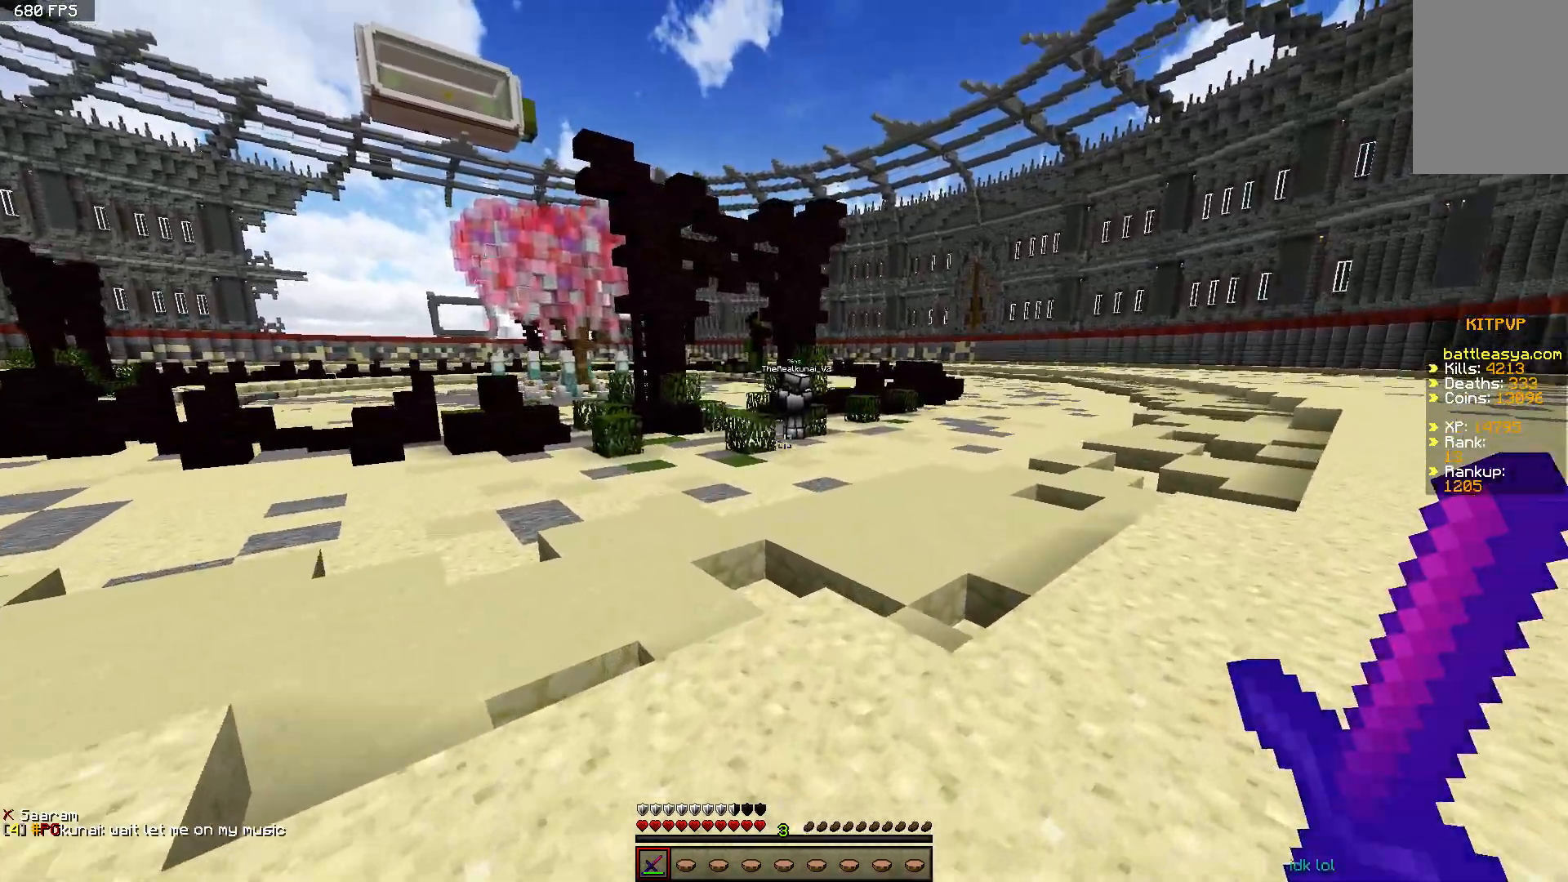
{"keys": ["s"], "mouse": [], "events": [[50, "d", "up"], [250, "d", "down"], [300, "a", "up"], [350, "s", "down"], [450, "d", "up"]]}
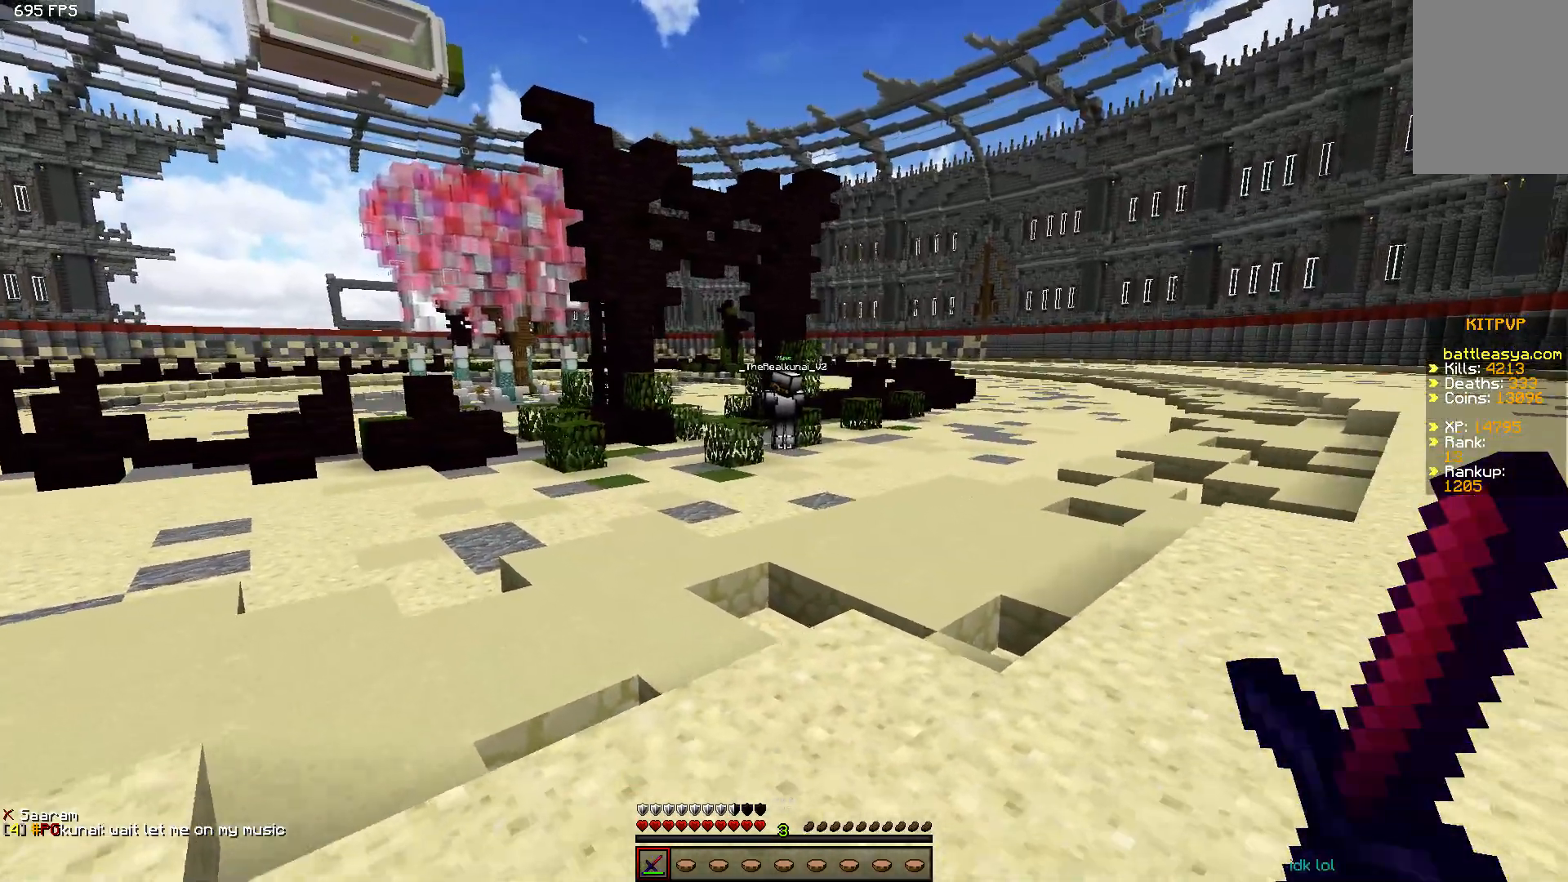
{"keys": ["s"], "mouse": [], "events": [[300, "d", "down"], [400, "d", "up"]]}
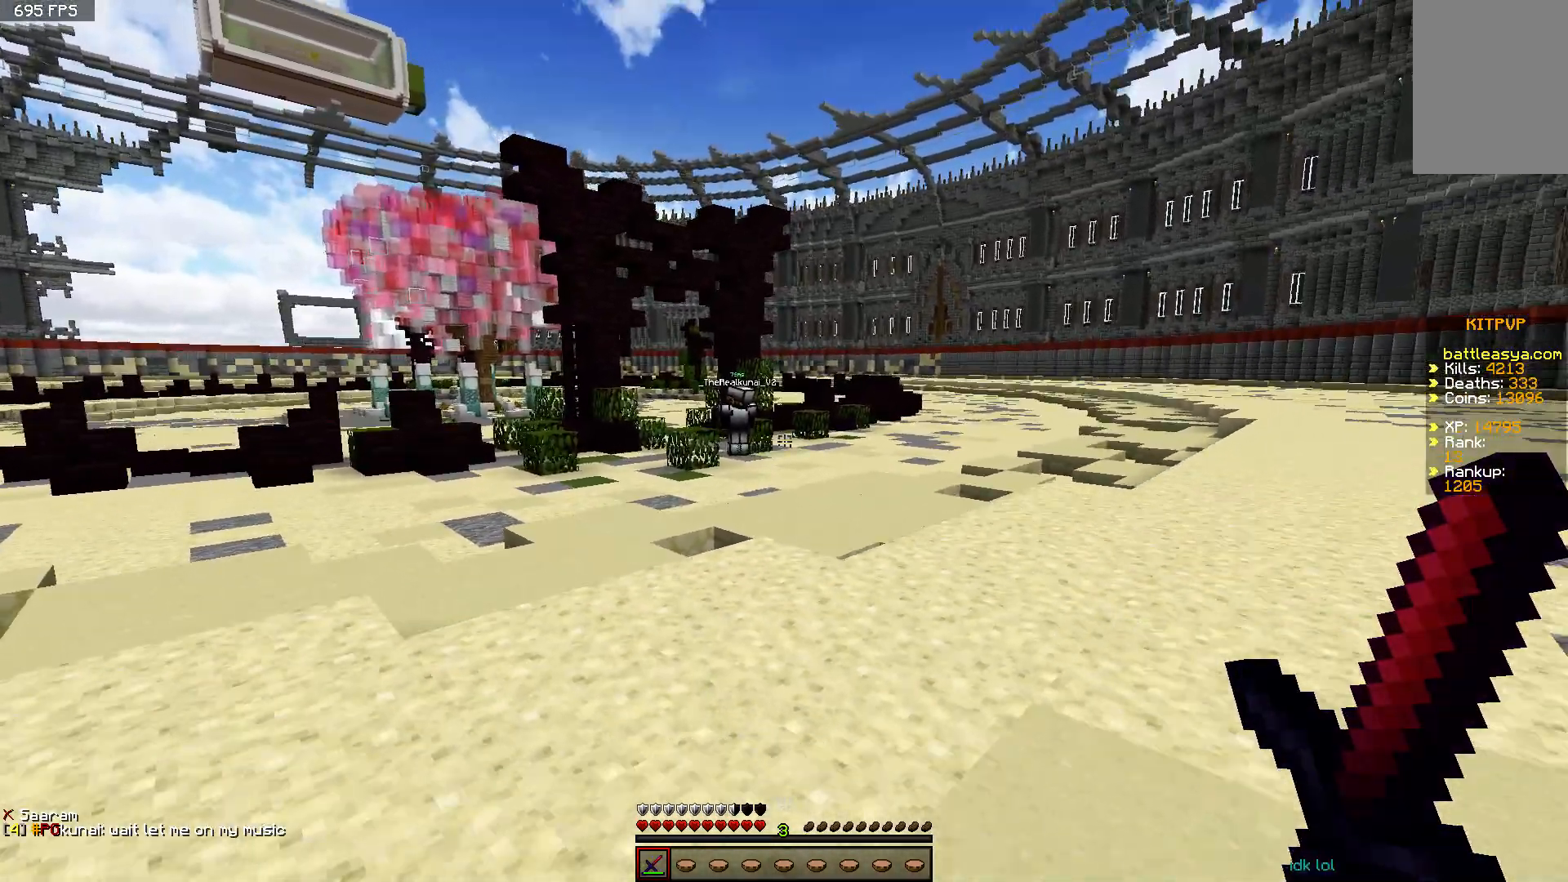
{"keys": ["a", "s"], "mouse": ["left"], "events": [[100, "a", "down"], [500, "mouse_left", "down"]]}
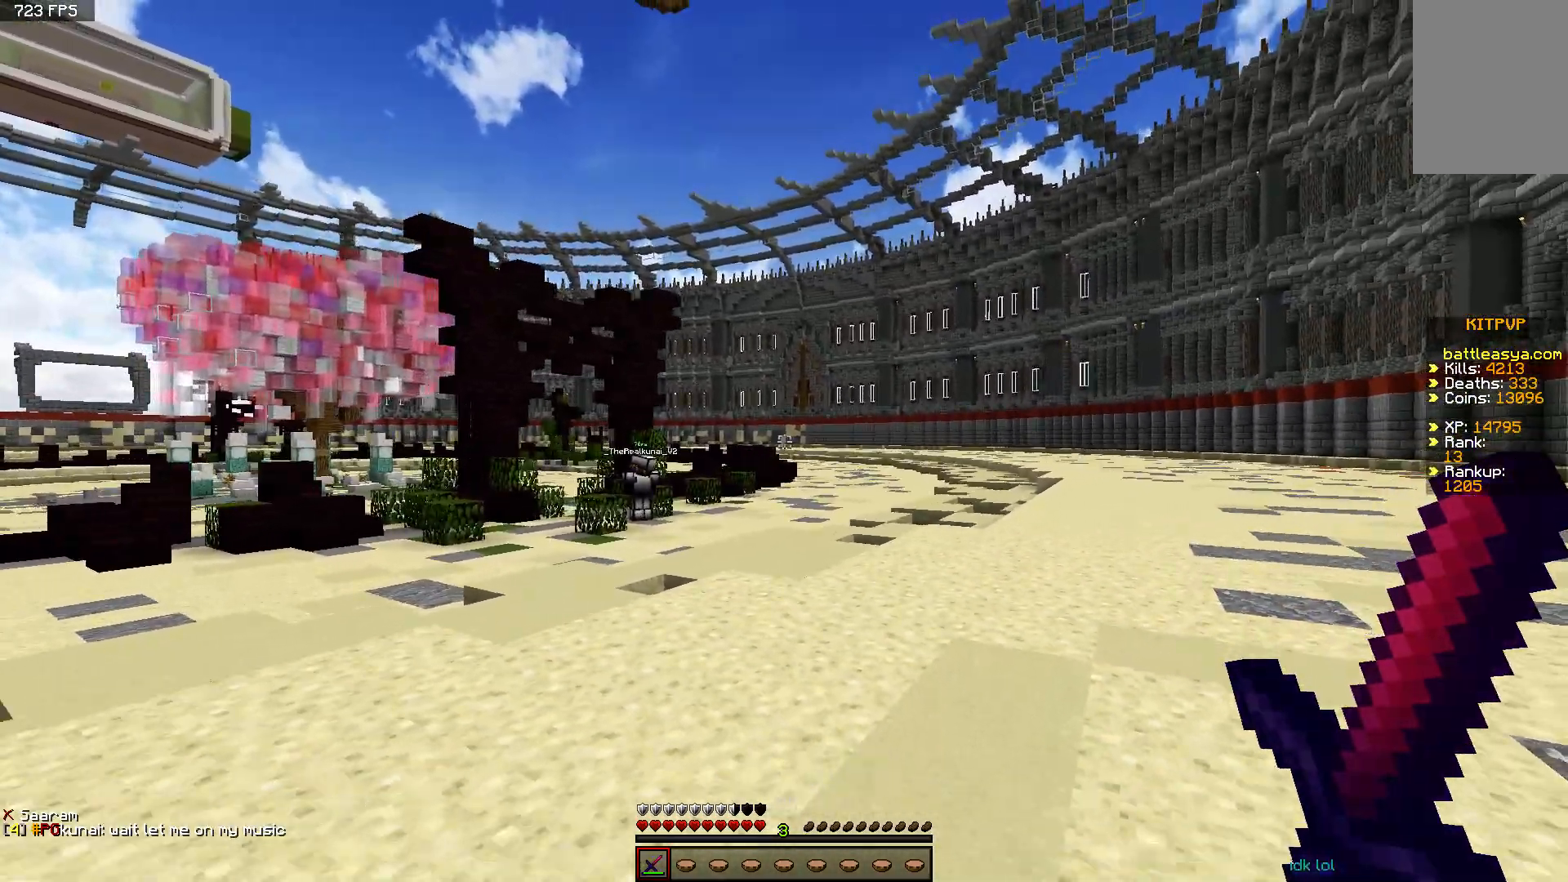
{"keys": ["a", "s", "space"], "mouse": [], "events": [[100, "mouse_left", "up"], [250, "mouse_left", "down"], [350, "mouse_left", "up"], [450, "space", "down"]]}